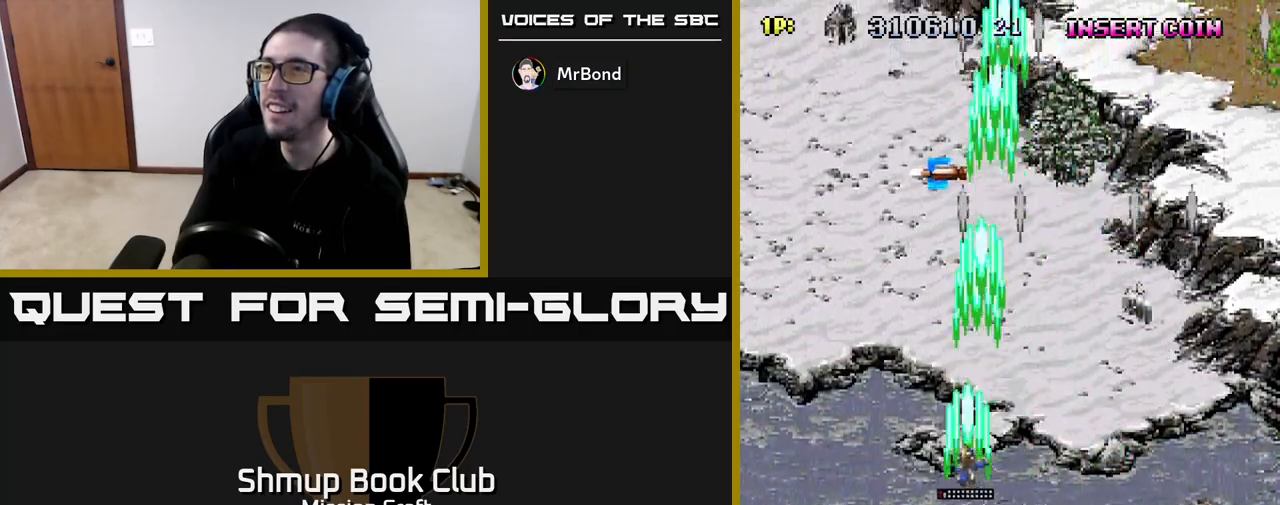
Gameplay with a controller (Xbox layout); each line is a JSON object with the inputs held at the frame after it. "events" lists button and stick changes between this image and that frame as [ms after this image, input, new state], when the widget could be followed in between.
{"buttons": ["R2", "DPAD_UP", "DPAD_LEFT"], "left_stick": "center", "right_stick": "center", "events": [[100, "DPAD_LEFT", "up"], [233, "DPAD_LEFT", "down"], [300, "DPAD_LEFT", "up"], [467, "DPAD_LEFT", "down"]]}
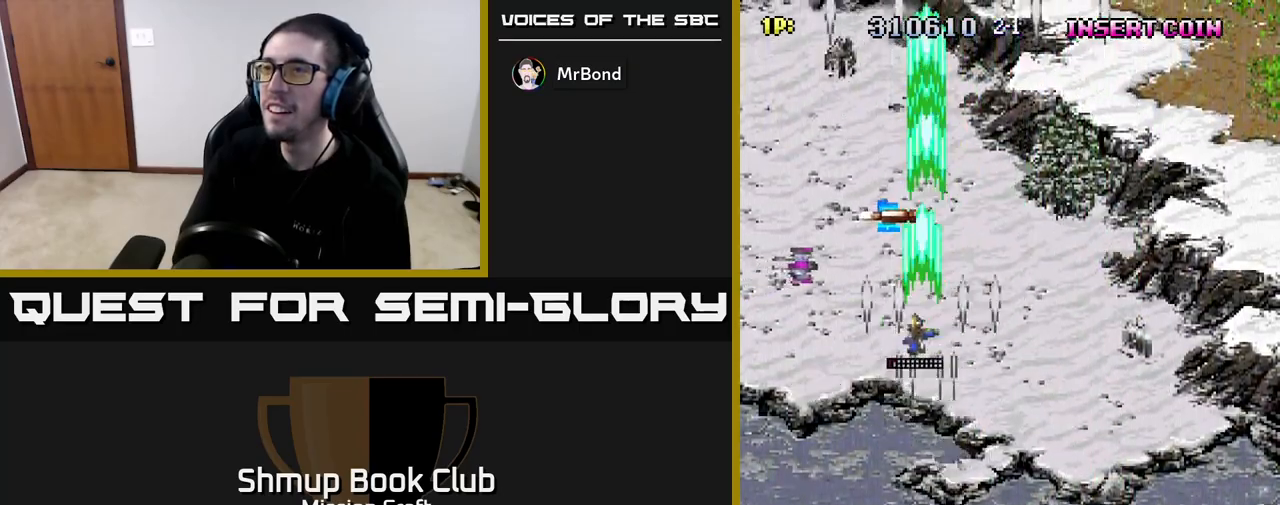
{"buttons": ["R2", "DPAD_DOWN", "DPAD_LEFT"], "left_stick": "center", "right_stick": "center", "events": [[83, "DPAD_LEFT", "up"], [133, "DPAD_UP", "up"], [167, "DPAD_DOWN", "down"], [167, "DPAD_RIGHT", "down"], [400, "DPAD_RIGHT", "up"], [467, "DPAD_LEFT", "down"]]}
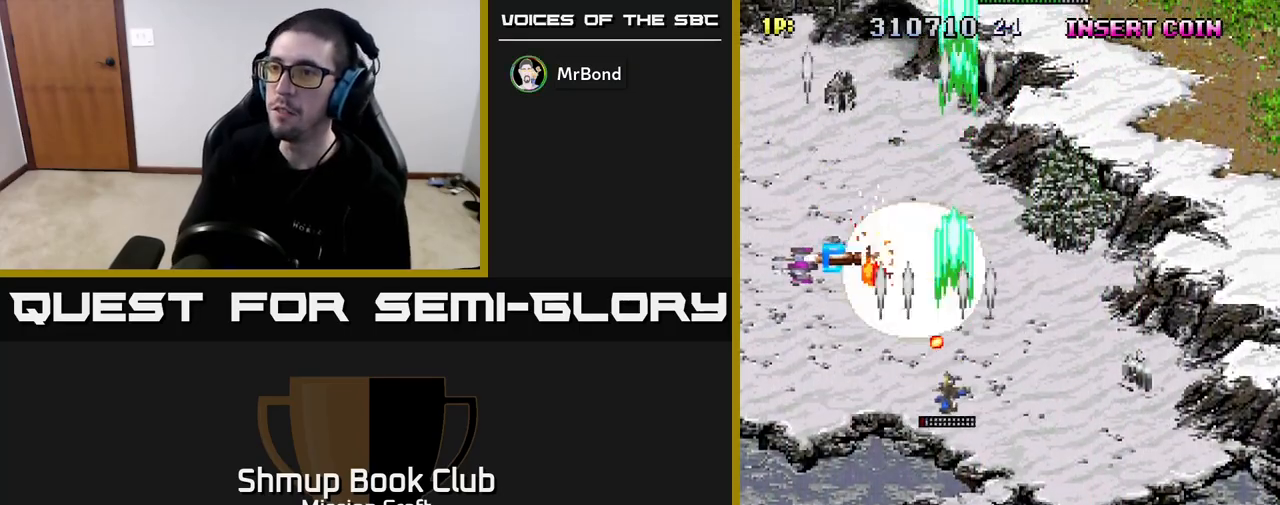
{"buttons": ["R2", "DPAD_DOWN", "DPAD_RIGHT"], "left_stick": "center", "right_stick": "center", "events": [[367, "DPAD_LEFT", "up"], [417, "DPAD_RIGHT", "down"]]}
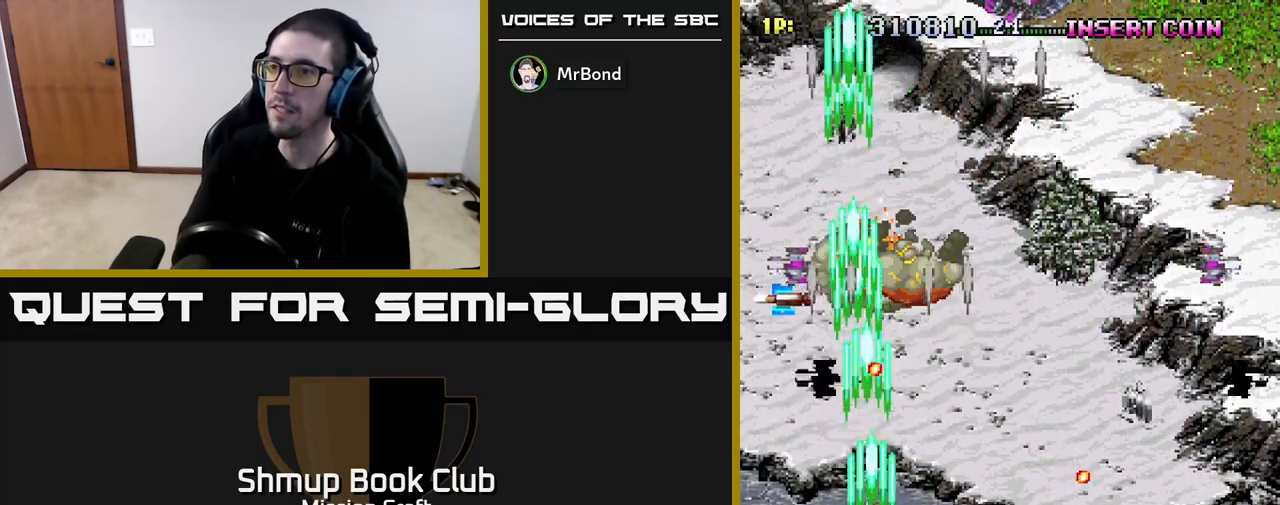
{"buttons": ["R2", "DPAD_RIGHT"], "left_stick": "center", "right_stick": "center", "events": [[283, "DPAD_DOWN", "up"]]}
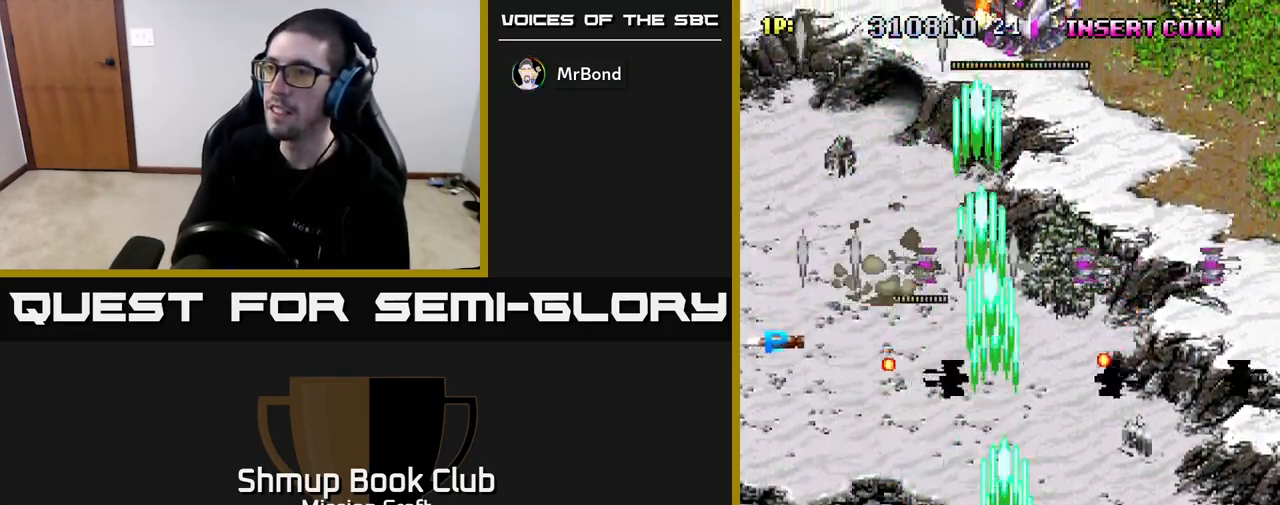
{"buttons": ["R2", "DPAD_UP"], "left_stick": "center", "right_stick": "center", "events": [[17, "DPAD_UP", "down"], [117, "DPAD_UP", "up"], [200, "DPAD_DOWN", "down"], [317, "DPAD_DOWN", "up"], [433, "DPAD_UP", "down"], [483, "DPAD_RIGHT", "up"]]}
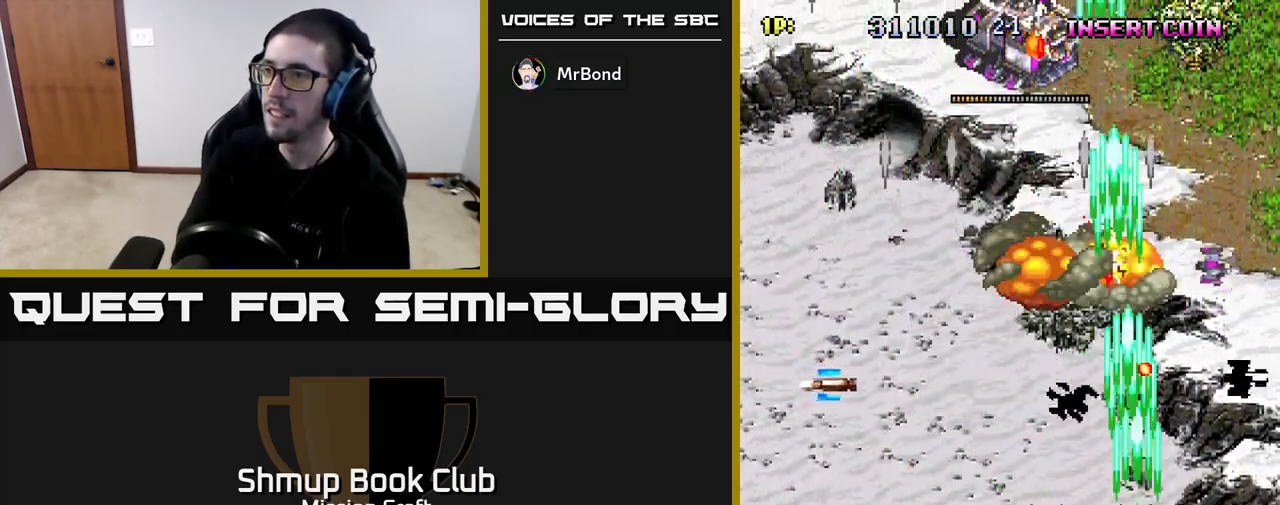
{"buttons": ["R2", "DPAD_UP", "DPAD_LEFT"], "left_stick": "center", "right_stick": "center", "events": [[50, "DPAD_LEFT", "down"], [133, "DPAD_UP", "up"], [400, "DPAD_UP", "down"]]}
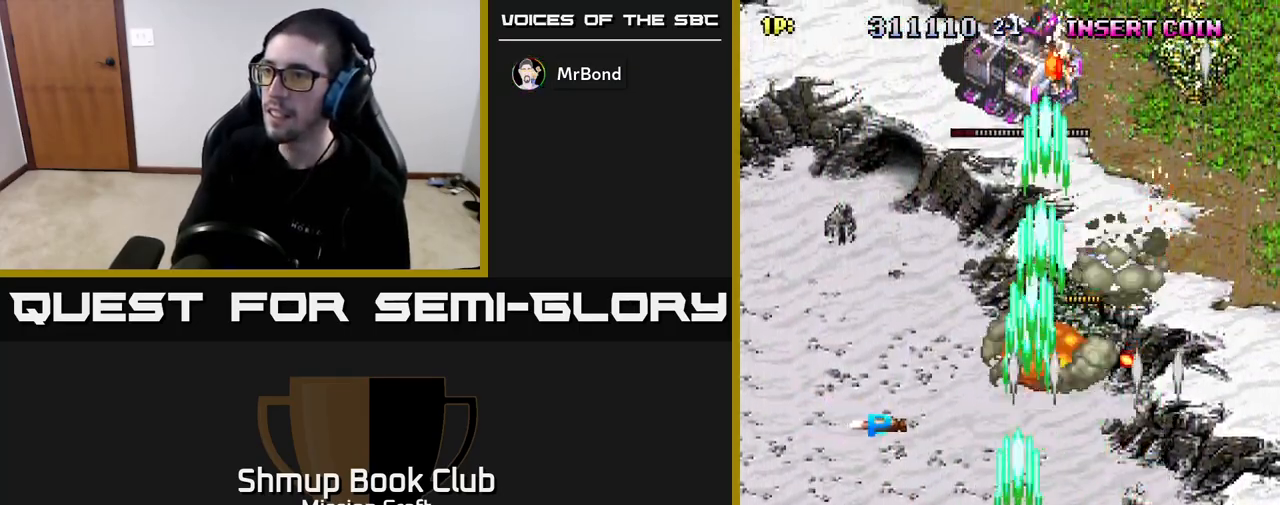
{"buttons": ["R2", "DPAD_DOWN", "DPAD_RIGHT"], "left_stick": "center", "right_stick": "center", "events": [[367, "DPAD_LEFT", "up"], [383, "DPAD_UP", "up"], [400, "DPAD_RIGHT", "down"], [450, "DPAD_DOWN", "down"]]}
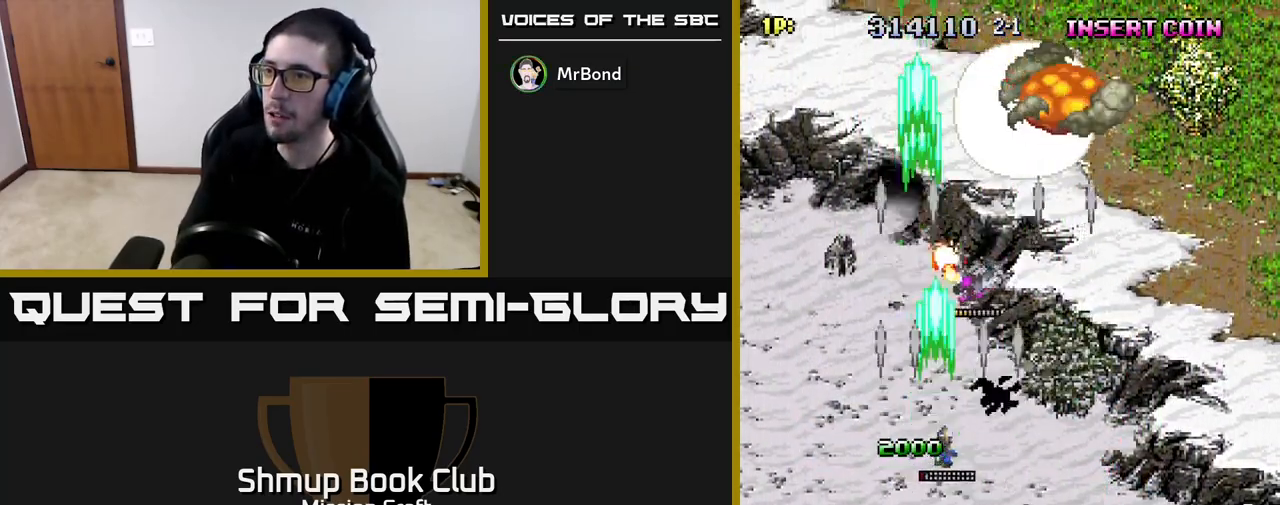
{"buttons": ["R2"], "left_stick": "center", "right_stick": "center", "events": [[417, "DPAD_DOWN", "up"], [500, "DPAD_RIGHT", "up"]]}
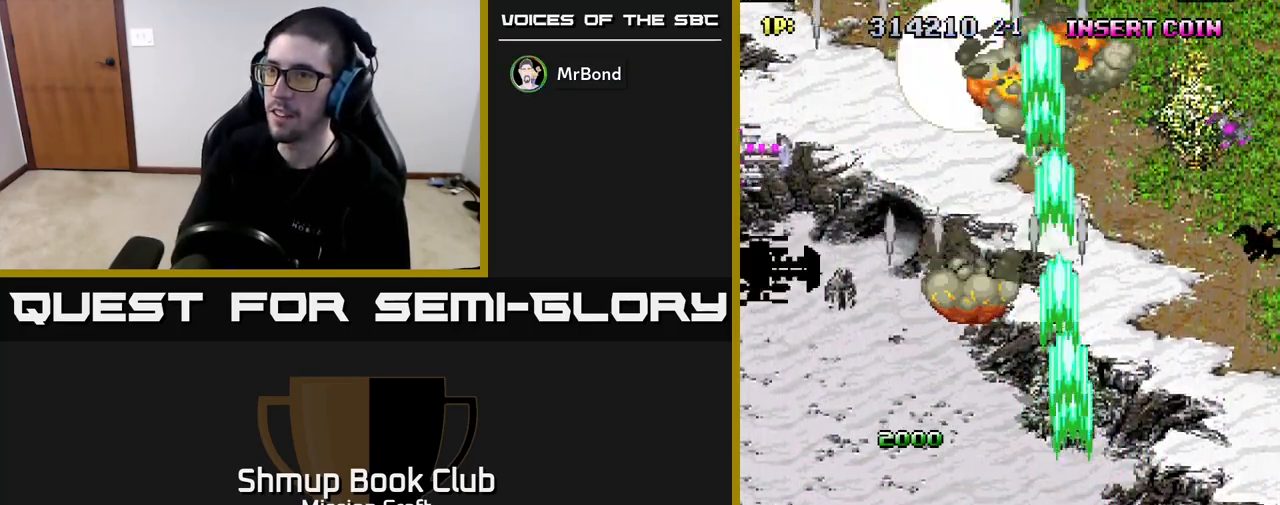
{"buttons": ["R2", "DPAD_RIGHT"], "left_stick": "center", "right_stick": "center", "events": [[33, "DPAD_LEFT", "down"], [300, "DPAD_LEFT", "up"], [317, "DPAD_RIGHT", "down"]]}
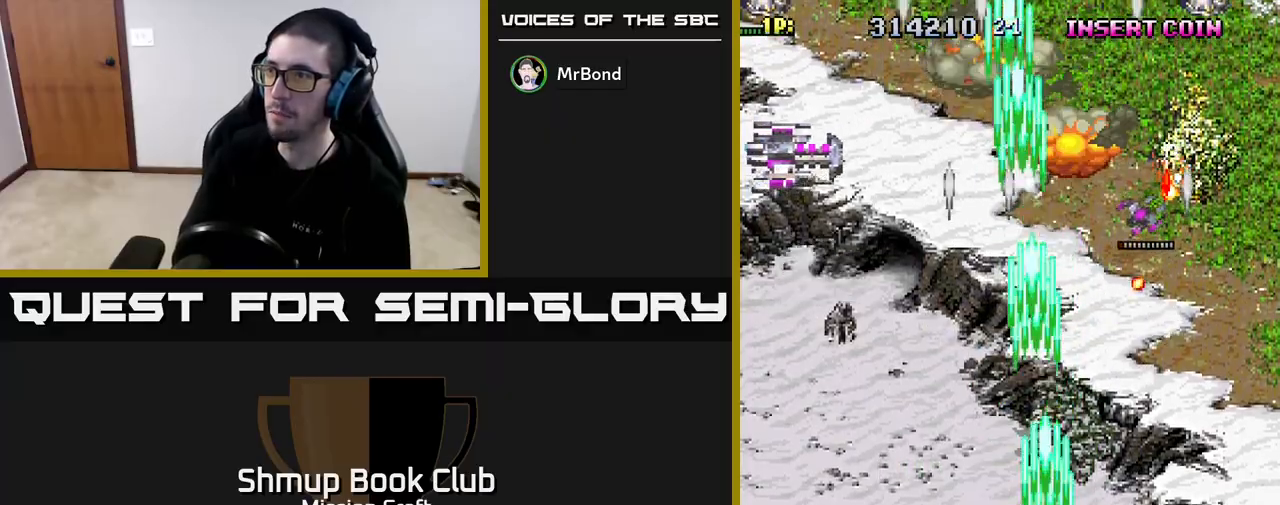
{"buttons": ["R2", "DPAD_UP", "DPAD_LEFT"], "left_stick": "center", "right_stick": "center", "events": [[33, "DPAD_RIGHT", "up"], [67, "DPAD_LEFT", "down"], [367, "DPAD_UP", "down"]]}
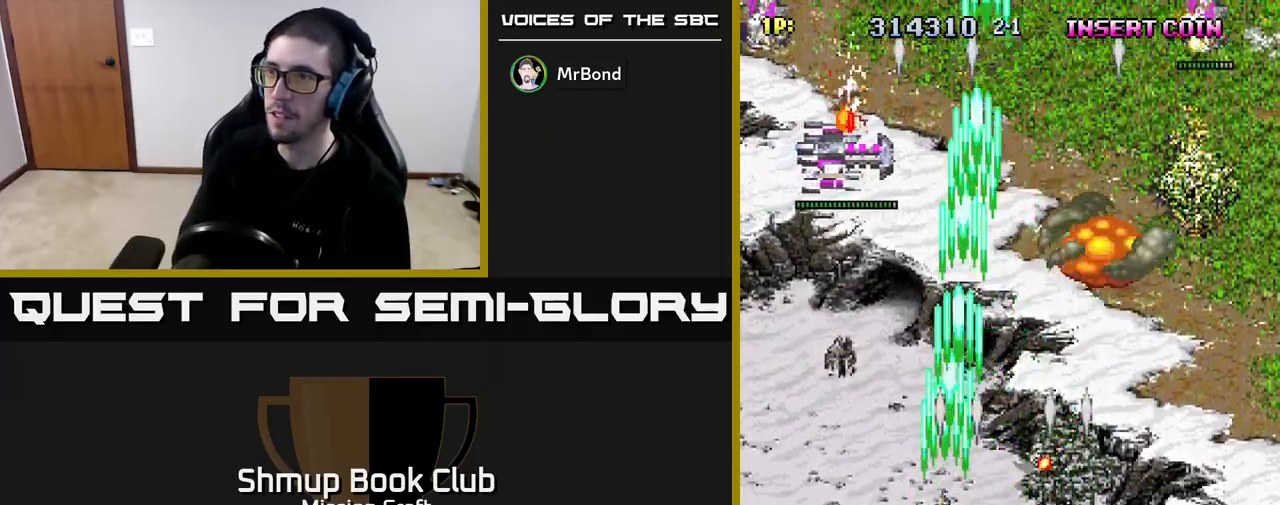
{"buttons": ["R2", "DPAD_DOWN"], "left_stick": "center", "right_stick": "center", "events": [[200, "DPAD_LEFT", "up"], [283, "DPAD_RIGHT", "down"], [283, "DPAD_UP", "up"], [367, "DPAD_RIGHT", "up"], [400, "DPAD_DOWN", "down"]]}
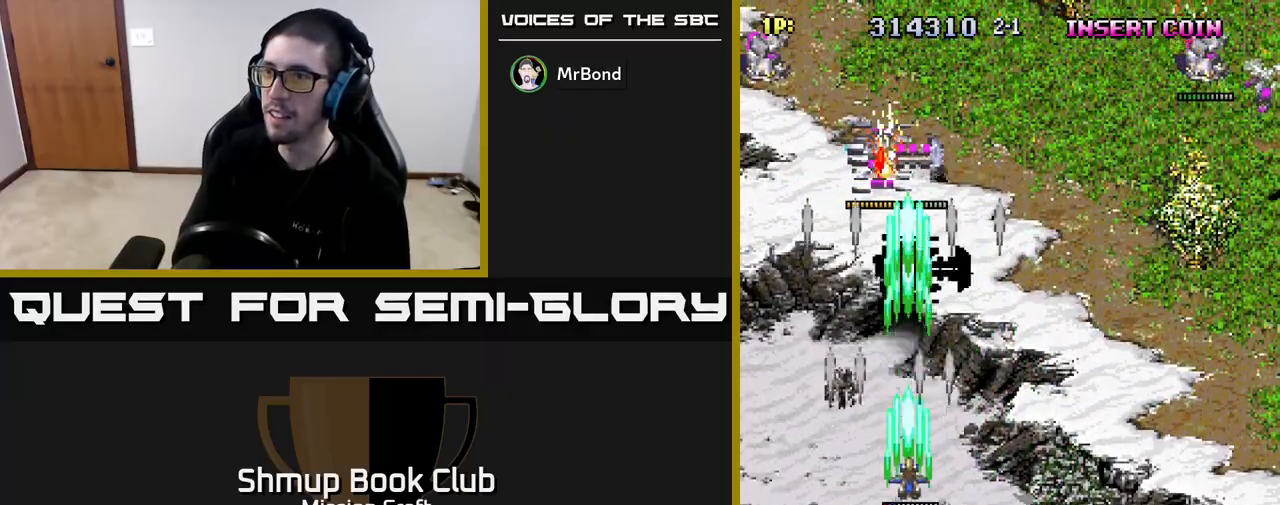
{"buttons": ["R2", "DPAD_RIGHT"], "left_stick": "center", "right_stick": "center", "events": [[17, "DPAD_DOWN", "up"], [167, "DPAD_DOWN", "down"], [167, "DPAD_RIGHT", "down"], [417, "DPAD_DOWN", "up"]]}
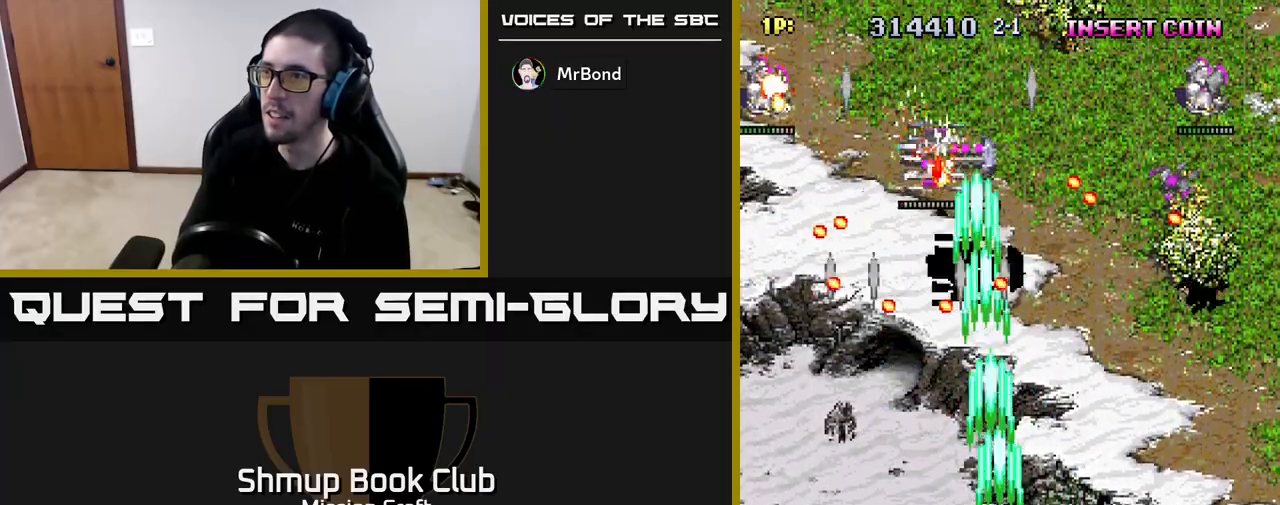
{"buttons": ["R2", "DPAD_DOWN", "DPAD_RIGHT"], "left_stick": "center", "right_stick": "center", "events": [[450, "DPAD_DOWN", "down"]]}
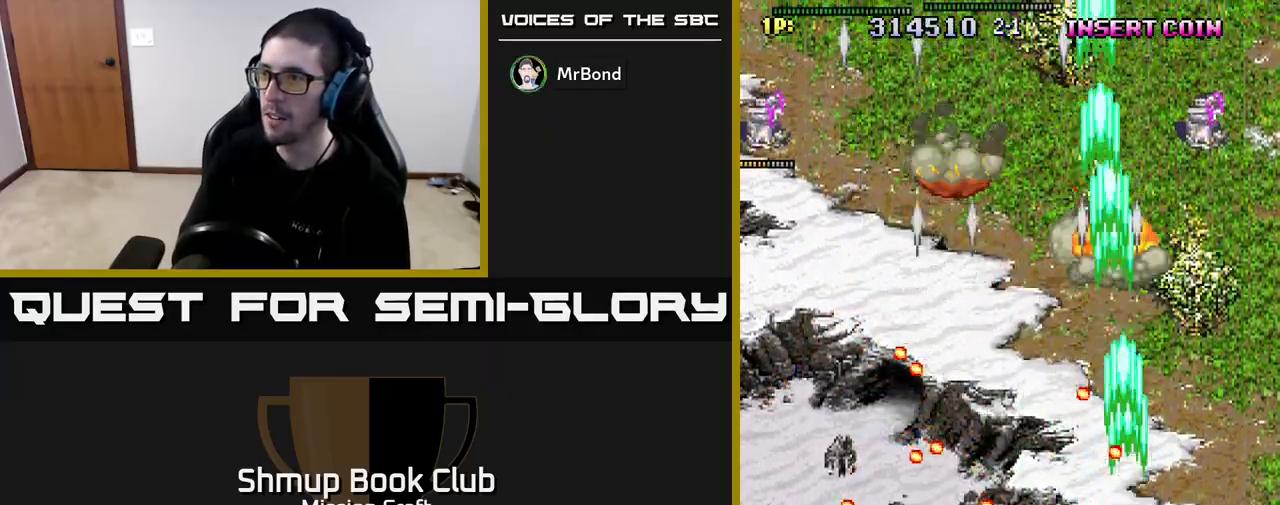
{"buttons": ["R2", "DPAD_UP", "DPAD_RIGHT"], "left_stick": "center", "right_stick": "center", "events": [[167, "DPAD_RIGHT", "up"], [217, "DPAD_LEFT", "down"], [233, "DPAD_DOWN", "up"], [333, "DPAD_UP", "down"], [350, "DPAD_LEFT", "up"], [400, "DPAD_RIGHT", "down"]]}
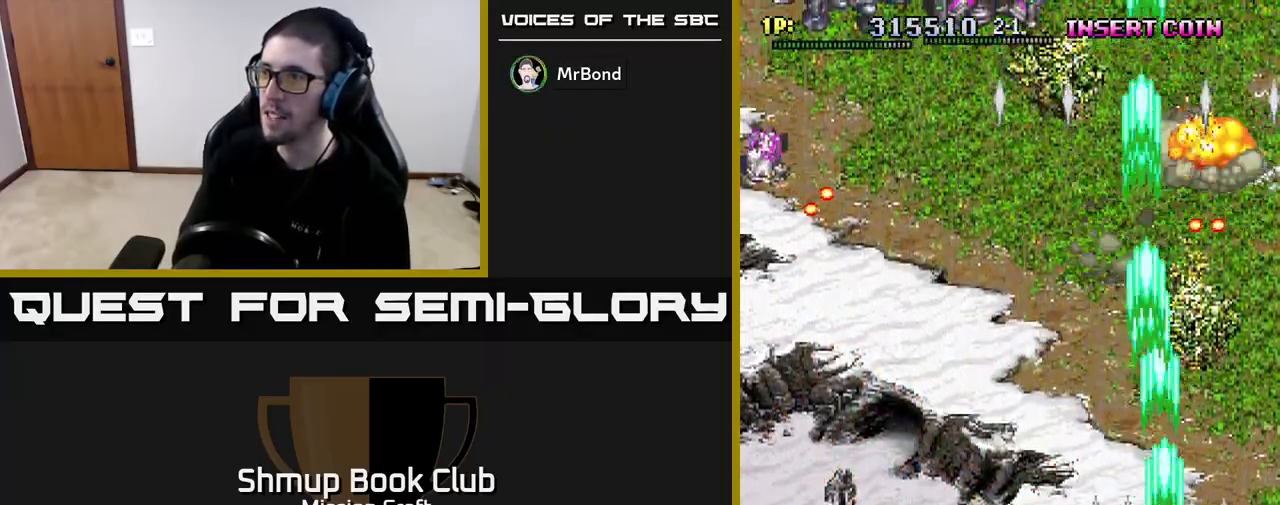
{"buttons": ["R2", "DPAD_LEFT"], "left_stick": "center", "right_stick": "center", "events": [[67, "DPAD_UP", "up"], [83, "DPAD_RIGHT", "up"], [117, "DPAD_LEFT", "down"]]}
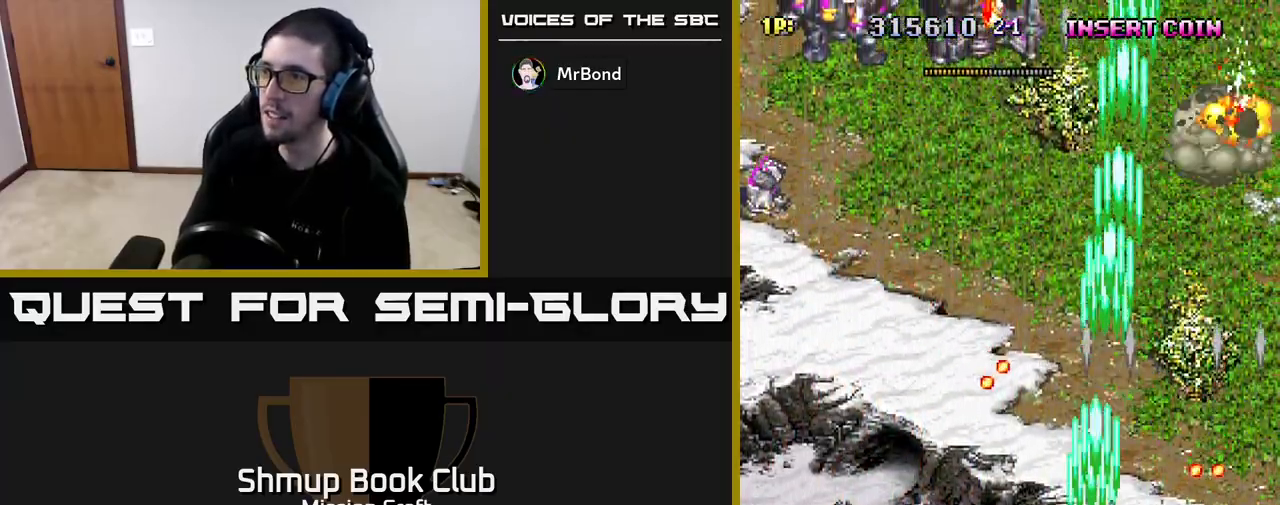
{"buttons": ["R2", "DPAD_LEFT"], "left_stick": "center", "right_stick": "center", "events": [[117, "DPAD_DOWN", "down"], [200, "DPAD_DOWN", "up"]]}
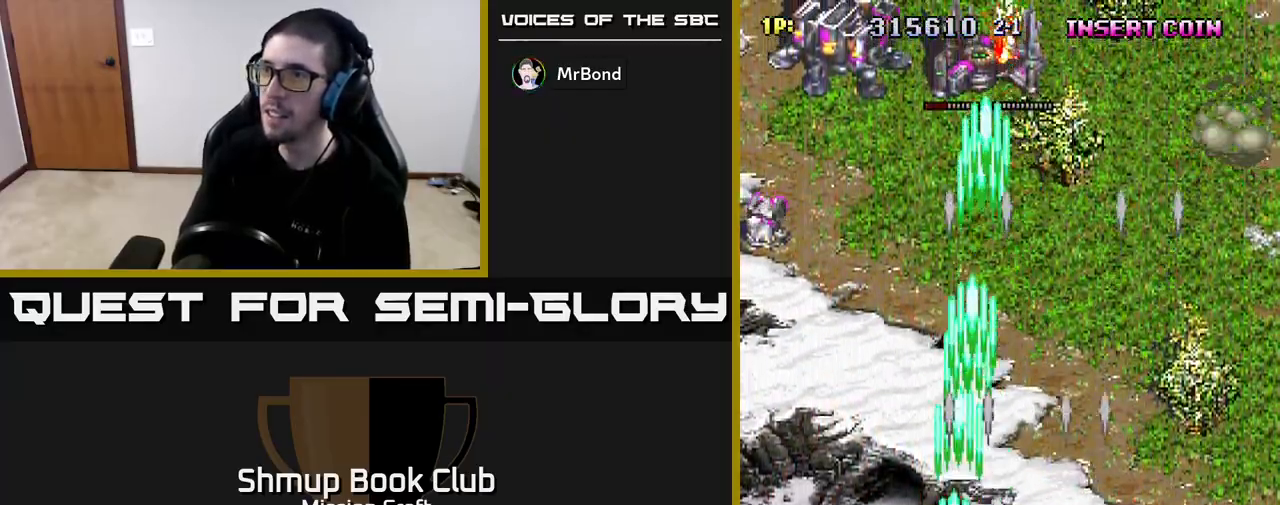
{"buttons": ["R2", "DPAD_LEFT"], "left_stick": "center", "right_stick": "center", "events": []}
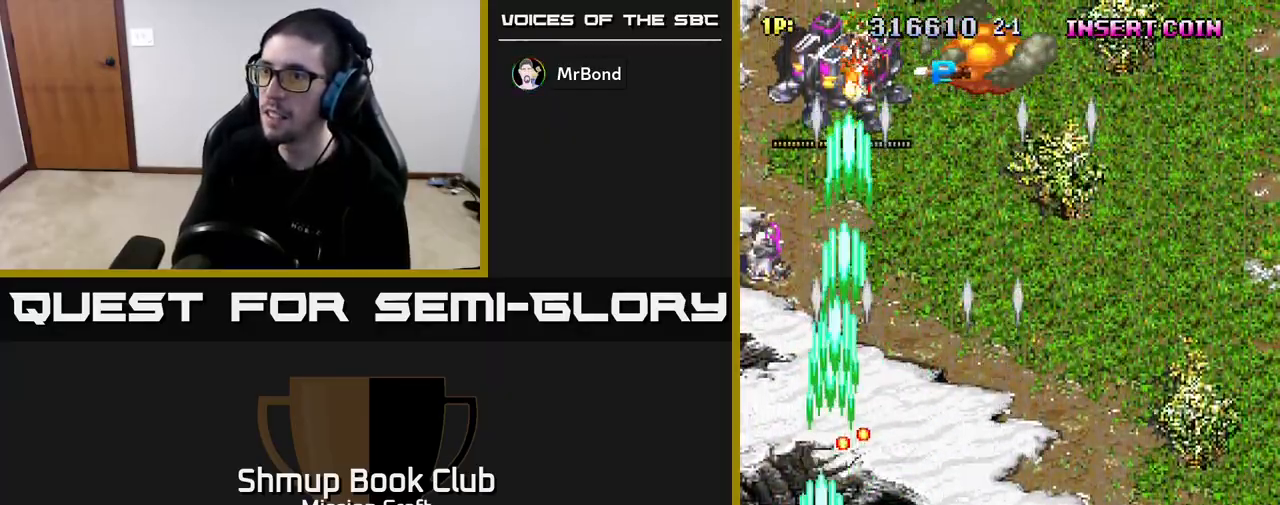
{"buttons": ["R2", "DPAD_RIGHT"], "left_stick": "center", "right_stick": "center", "events": [[67, "DPAD_UP", "down"], [133, "DPAD_LEFT", "up"], [317, "DPAD_RIGHT", "down"], [467, "DPAD_UP", "up"]]}
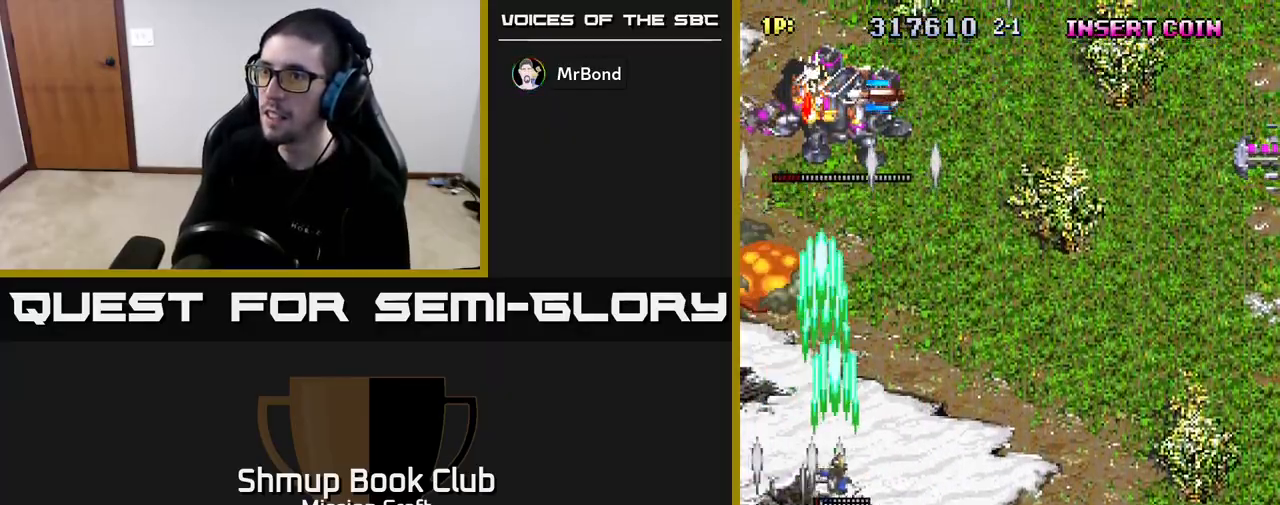
{"buttons": ["R2", "DPAD_LEFT"], "left_stick": "center", "right_stick": "center", "events": [[17, "DPAD_DOWN", "down"], [150, "DPAD_RIGHT", "up"], [233, "DPAD_LEFT", "down"], [333, "DPAD_DOWN", "up"], [333, "DPAD_LEFT", "up"], [383, "DPAD_RIGHT", "down"], [467, "DPAD_RIGHT", "up"], [500, "DPAD_LEFT", "down"]]}
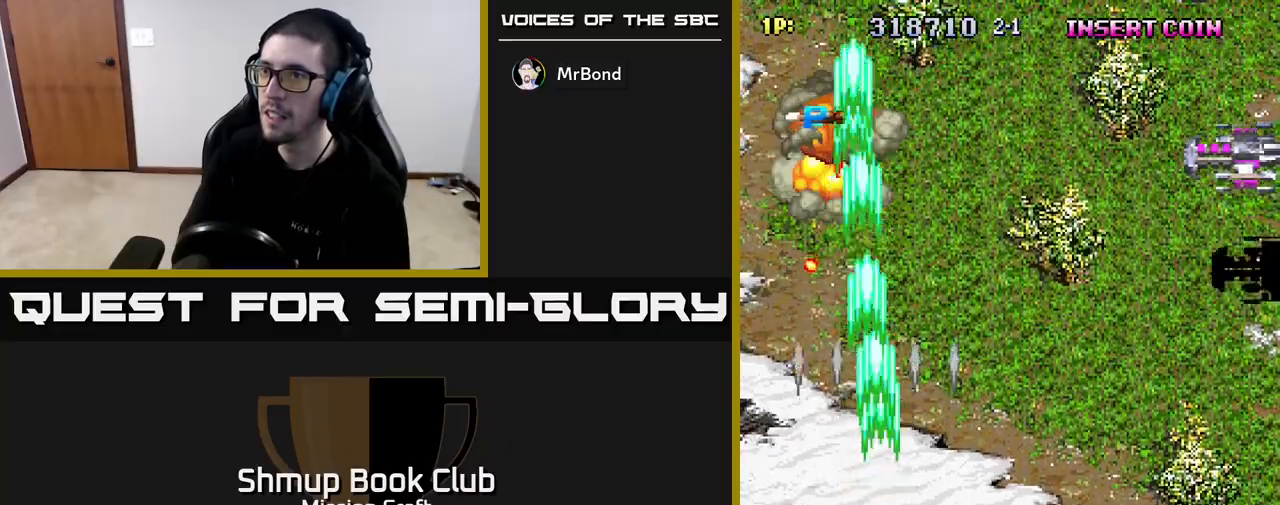
{"buttons": ["R2", "DPAD_RIGHT"], "left_stick": "center", "right_stick": "center", "events": [[83, "DPAD_LEFT", "up"], [100, "DPAD_DOWN", "down"], [100, "DPAD_RIGHT", "down"], [133, "DPAD_DOWN", "up"]]}
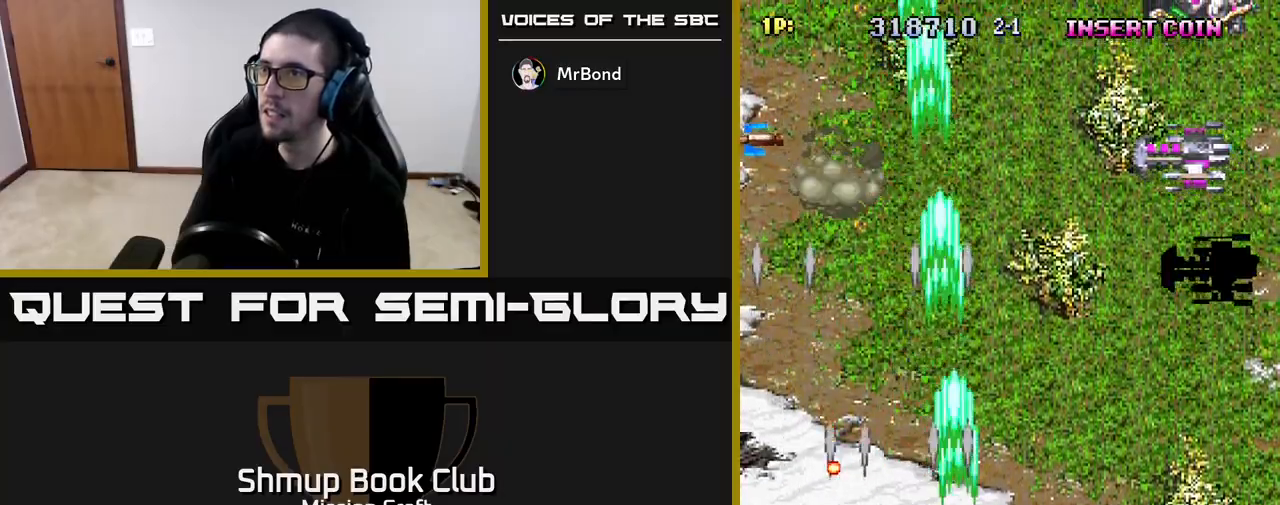
{"buttons": ["R2"], "left_stick": "center", "right_stick": "center", "events": [[433, "DPAD_RIGHT", "up"]]}
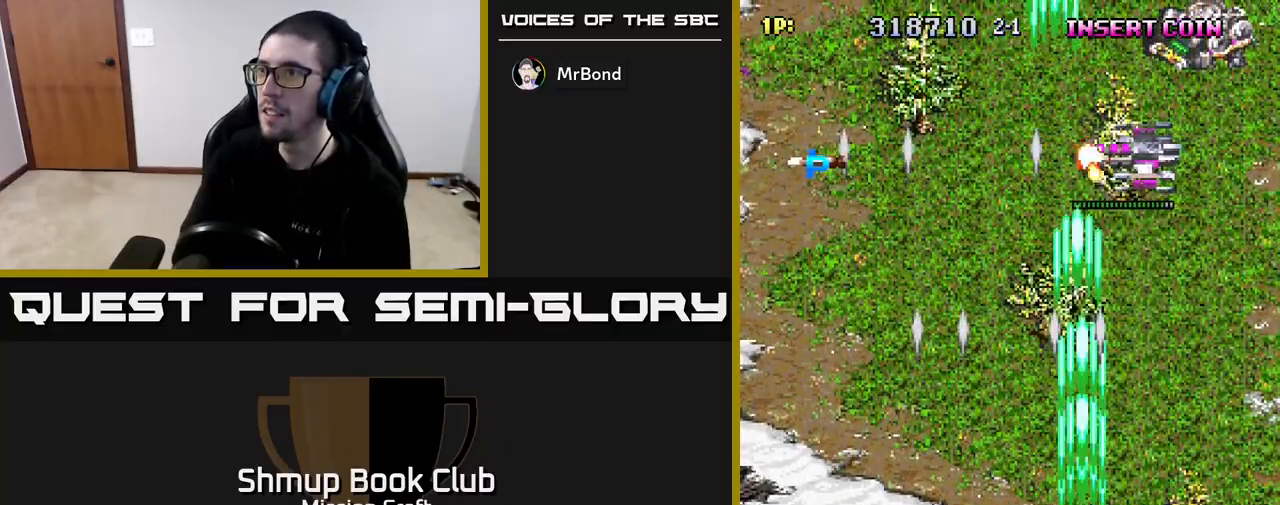
{"buttons": ["R2"], "left_stick": "center", "right_stick": "center", "events": []}
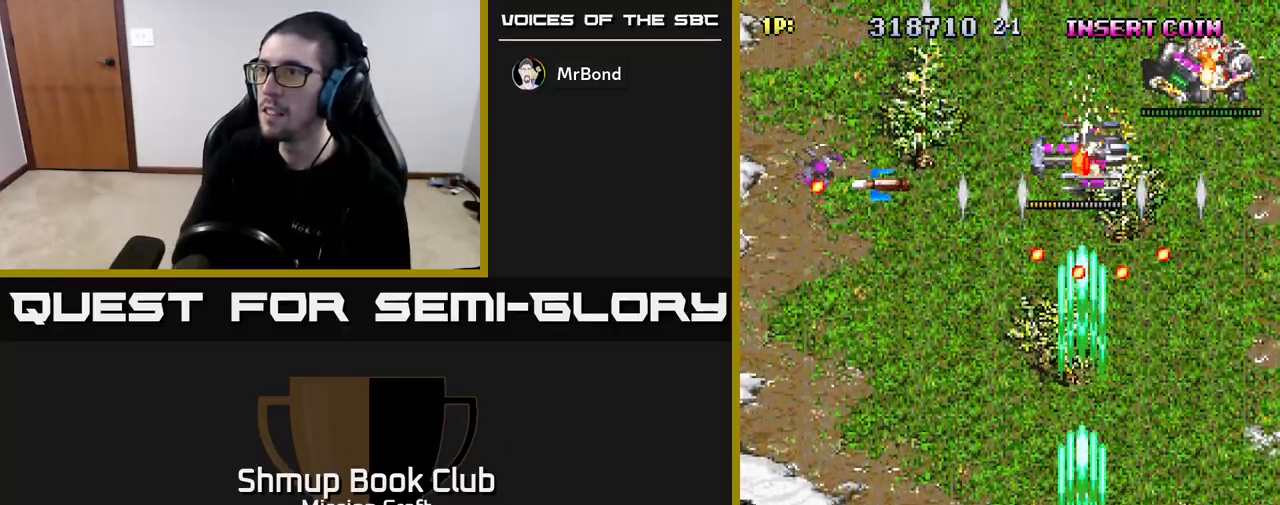
{"buttons": ["R2", "DPAD_LEFT"], "left_stick": "center", "right_stick": "center", "events": [[50, "DPAD_LEFT", "down"], [200, "DPAD_DOWN", "down"], [250, "DPAD_LEFT", "up"], [333, "DPAD_LEFT", "down"], [367, "DPAD_DOWN", "up"]]}
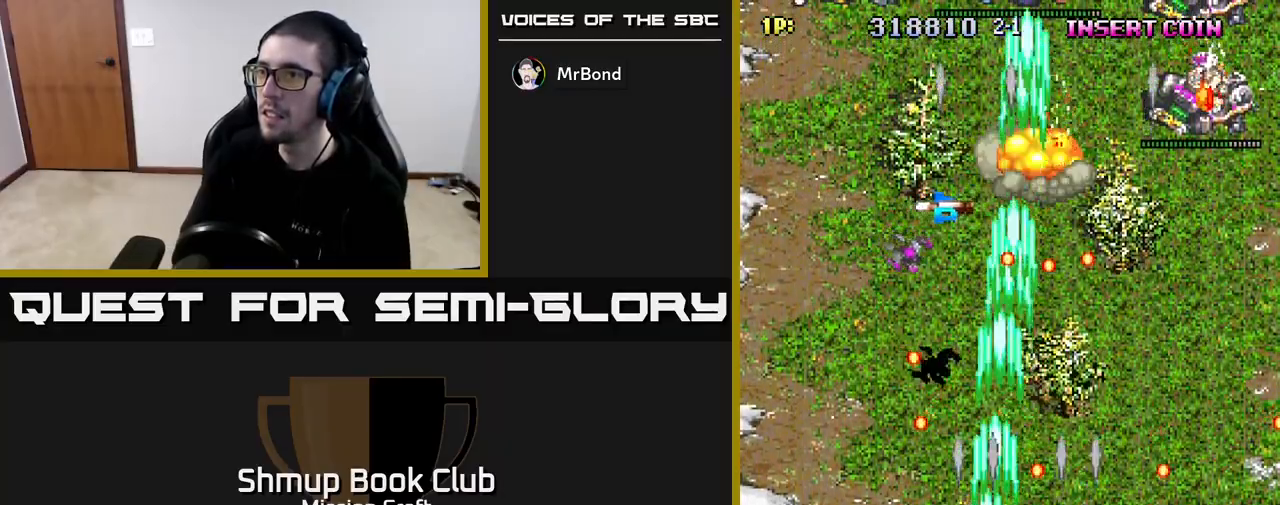
{"buttons": ["R2", "DPAD_UP", "DPAD_LEFT"], "left_stick": "center", "right_stick": "center", "events": [[33, "DPAD_LEFT", "up"], [183, "DPAD_LEFT", "down"], [300, "DPAD_UP", "down"]]}
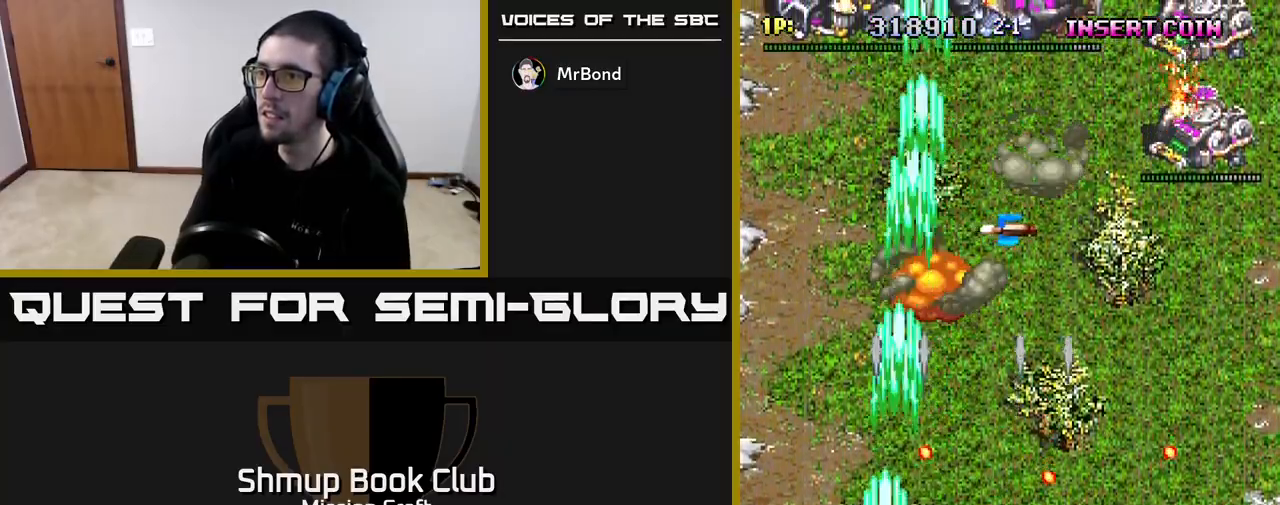
{"buttons": ["R2", "DPAD_RIGHT"], "left_stick": "center", "right_stick": "center", "events": [[283, "DPAD_LEFT", "up"], [333, "DPAD_RIGHT", "down"], [350, "DPAD_UP", "up"]]}
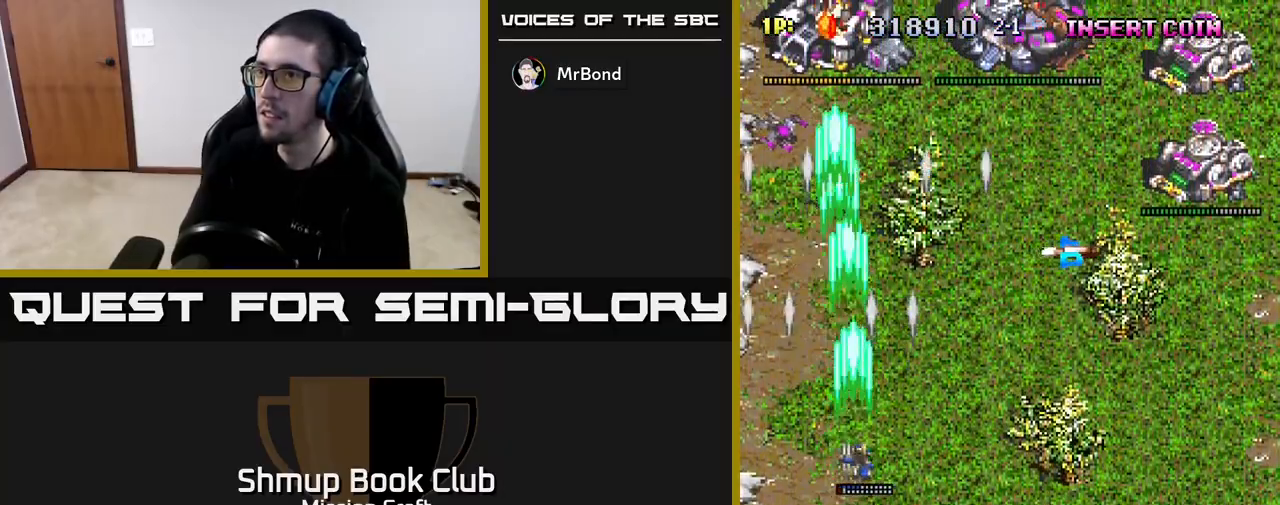
{"buttons": ["R2", "DPAD_RIGHT"], "left_stick": "center", "right_stick": "center", "events": [[50, "DPAD_DOWN", "down"], [217, "DPAD_DOWN", "up"]]}
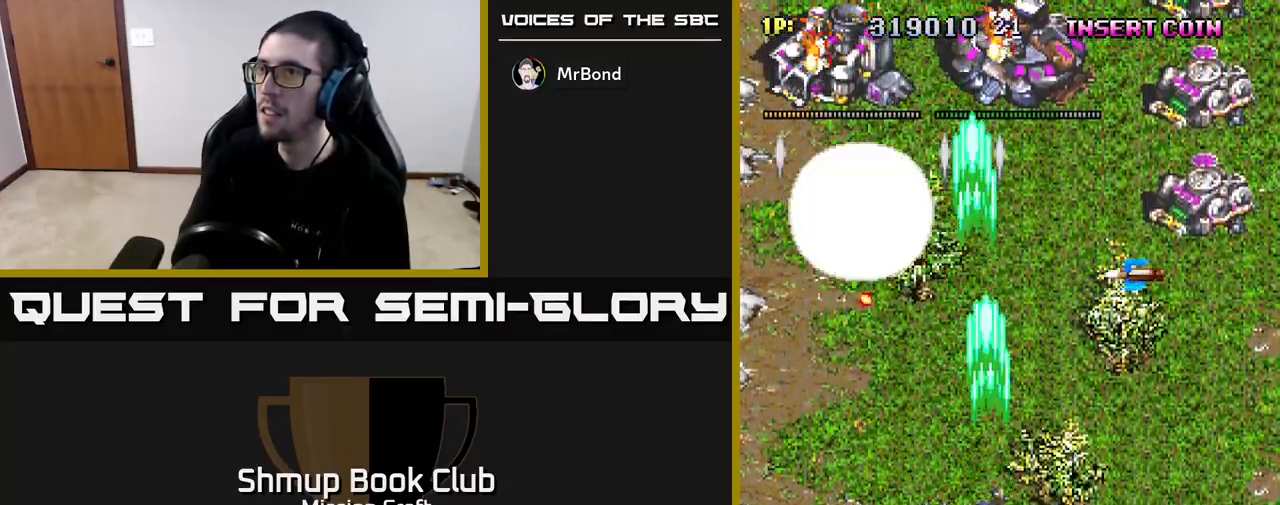
{"buttons": ["R2", "DPAD_RIGHT"], "left_stick": "center", "right_stick": "center", "events": []}